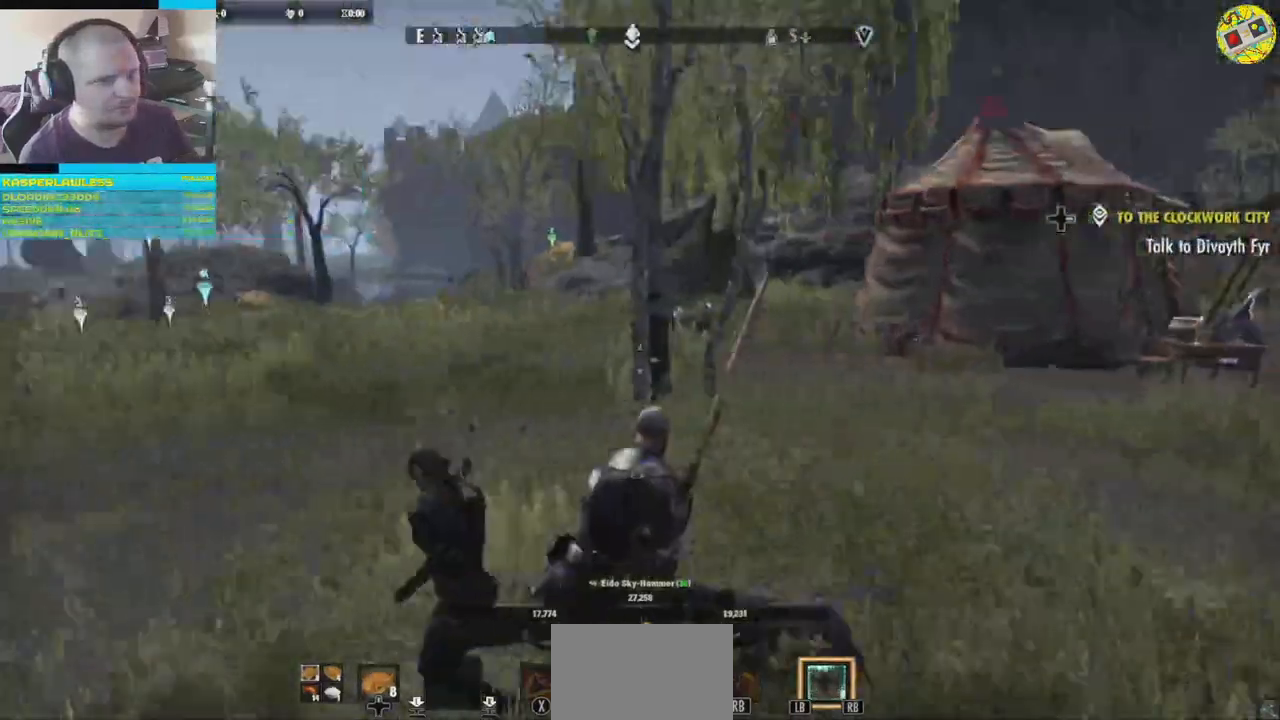
Gameplay with a controller (Xbox layout); each line is a JSON object with the inputs held at the frame after it. "events" lists button and stick changes between this image and that frame as [ms after this image, input, new state], when the widget could be followed in between. Not read: HOME L3.
{"buttons": [], "left_stick": "right", "right_stick": "right", "events": [[201, "right_stick", "center"], [251, "right_stick", "right"]]}
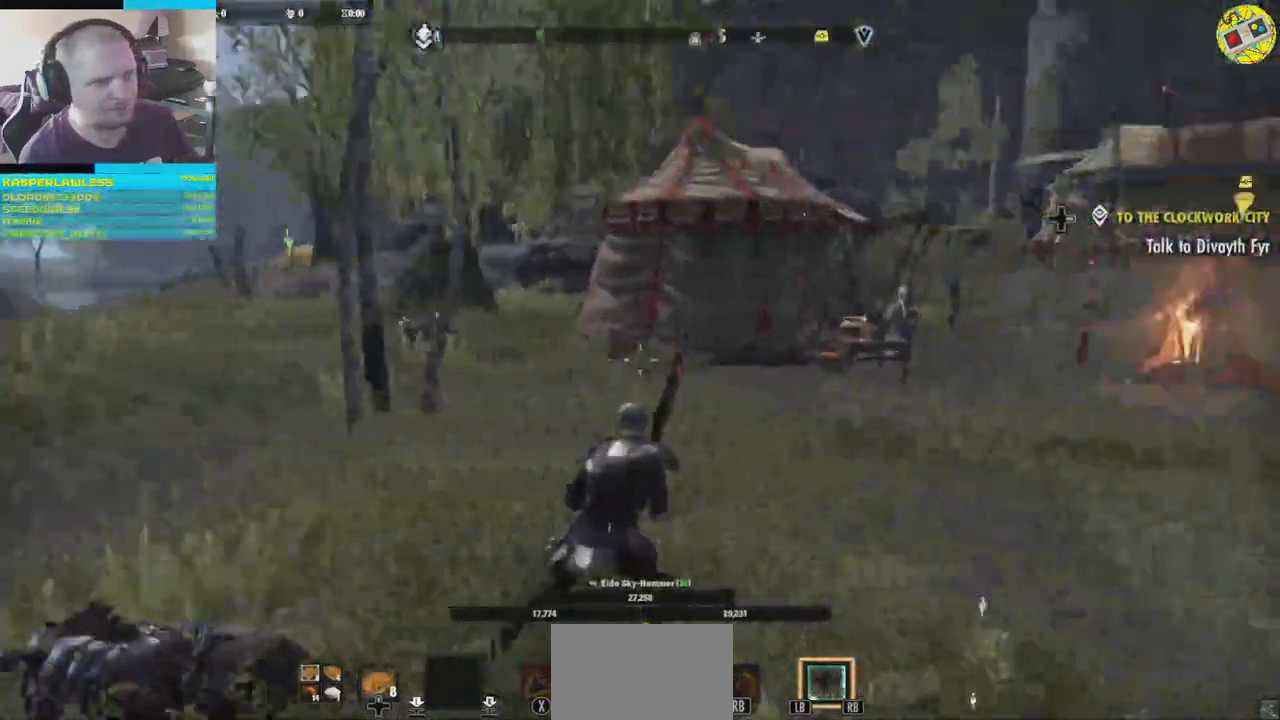
{"buttons": [], "left_stick": "right", "right_stick": "left", "events": [[150, "right_stick", "left"]]}
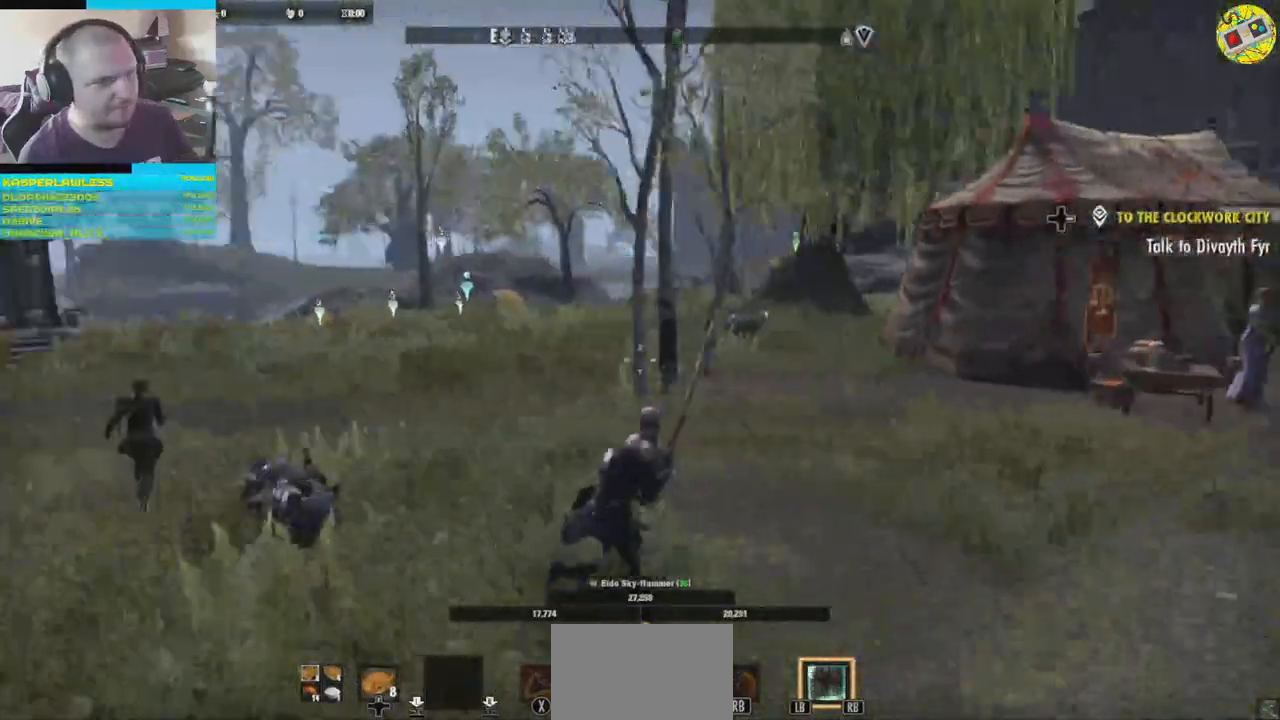
{"buttons": [], "left_stick": "right", "right_stick": "center", "events": [[351, "right_stick", "center"]]}
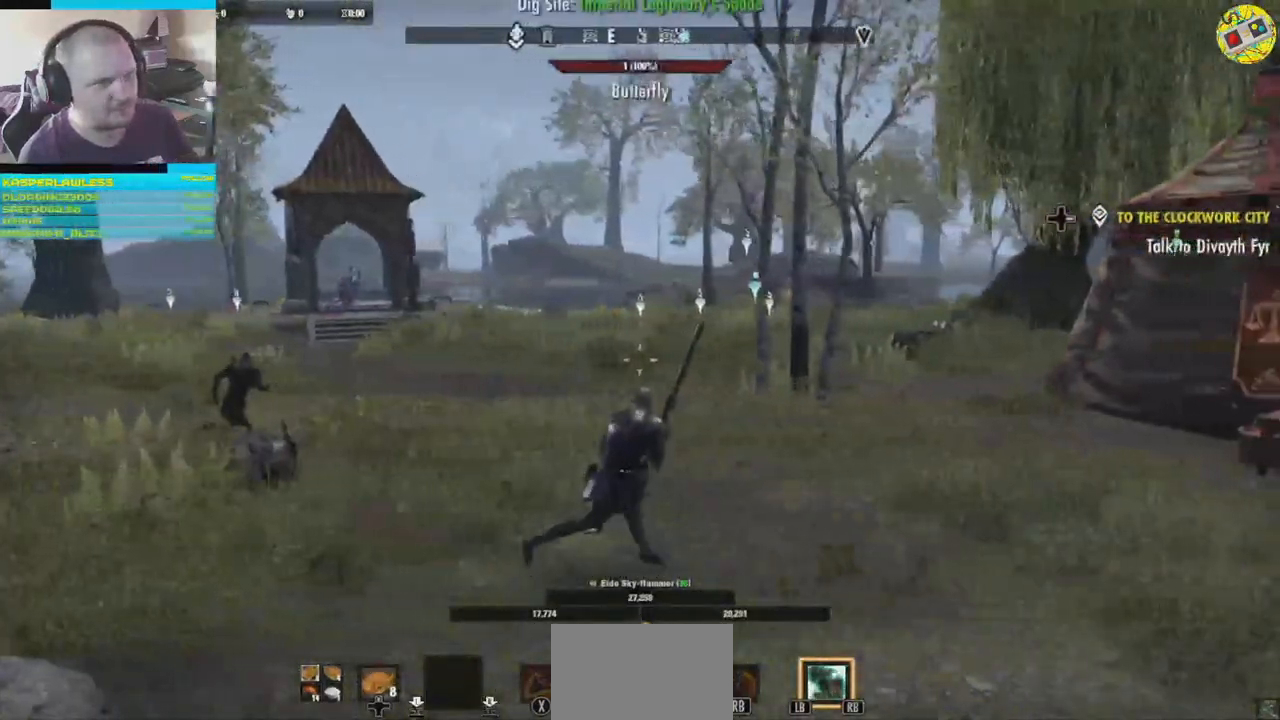
{"buttons": [], "left_stick": "up-right", "right_stick": "left", "events": [[50, "right_stick", "left"], [434, "left_stick", "up-right"]]}
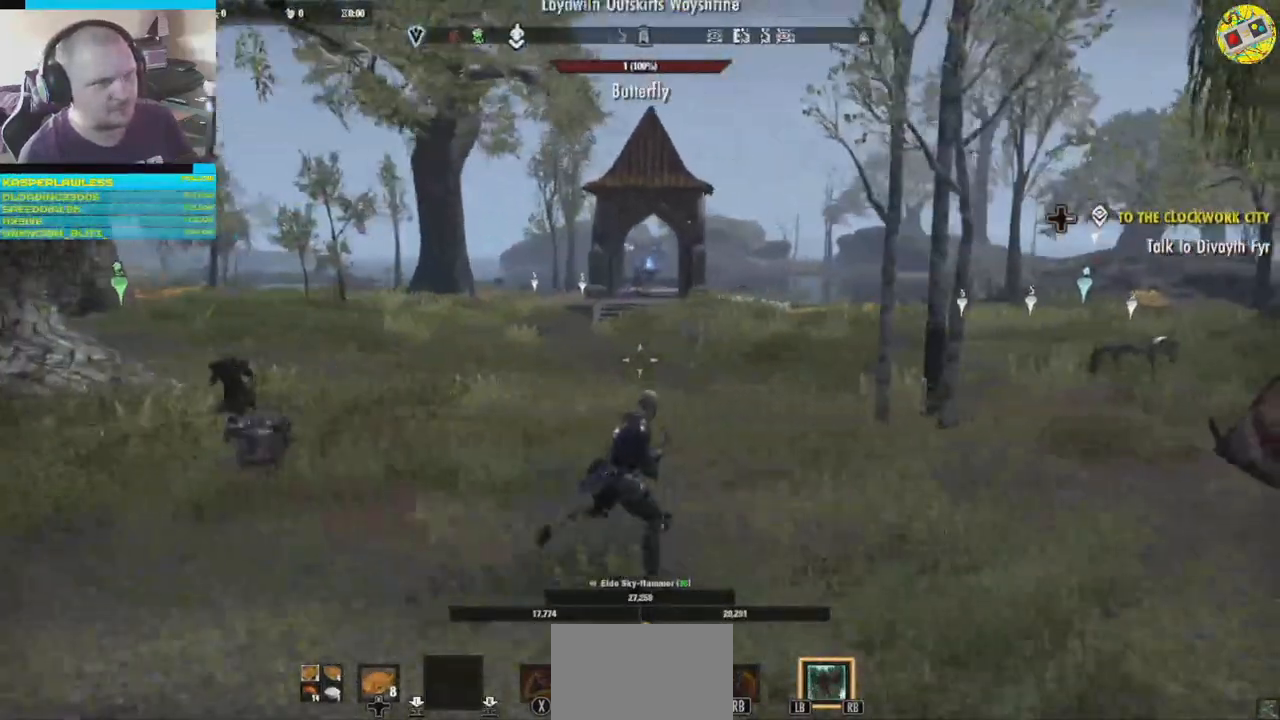
{"buttons": [], "left_stick": "up-right", "right_stick": "center", "events": [[334, "right_stick", "center"]]}
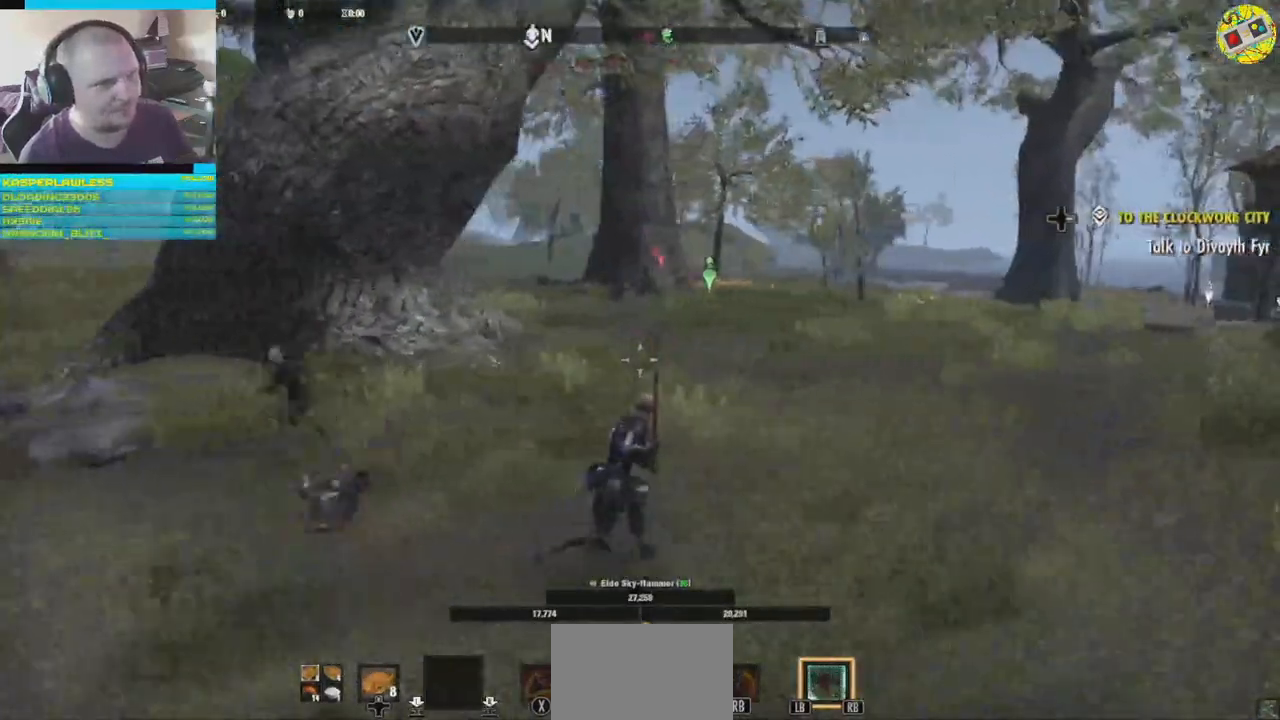
{"buttons": [], "left_stick": "up-right", "right_stick": "center", "events": [[133, "right_stick", "left"], [217, "R2", "down"], [350, "right_stick", "center"], [367, "R2", "up"]]}
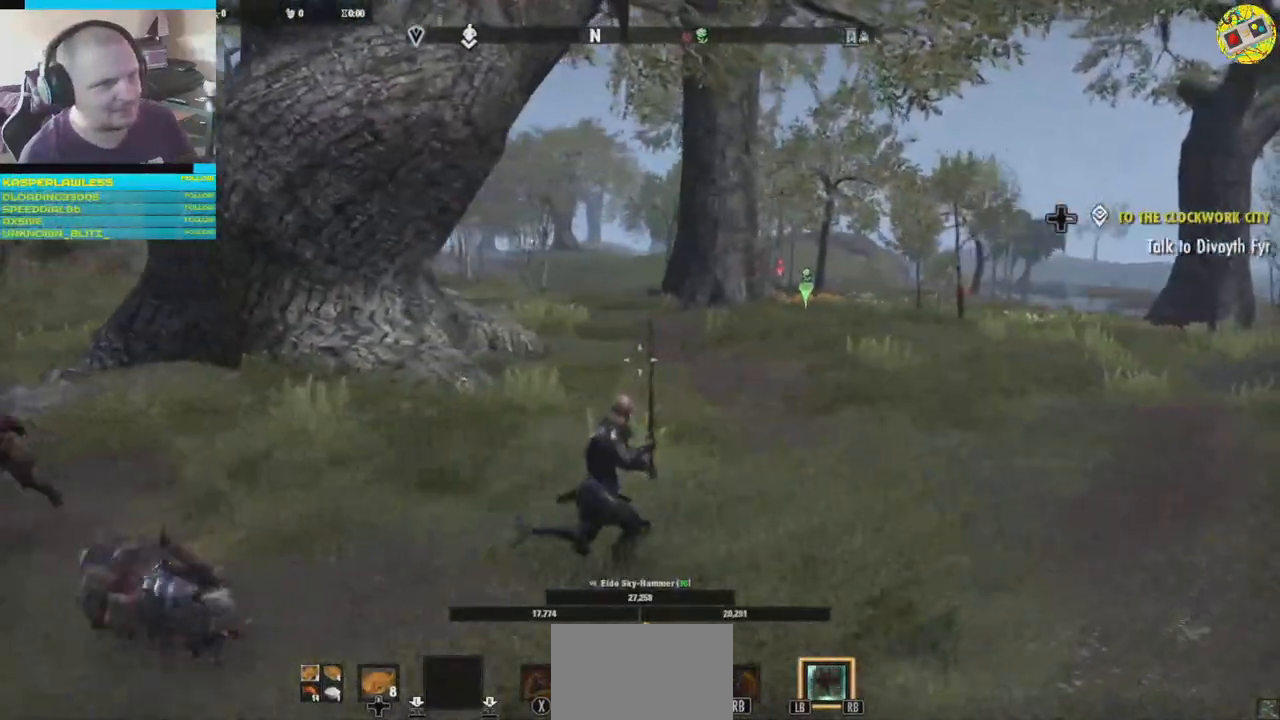
{"buttons": [], "left_stick": "up-right", "right_stick": "left", "events": [[150, "R2", "down"], [284, "R2", "up"], [467, "right_stick", "left"]]}
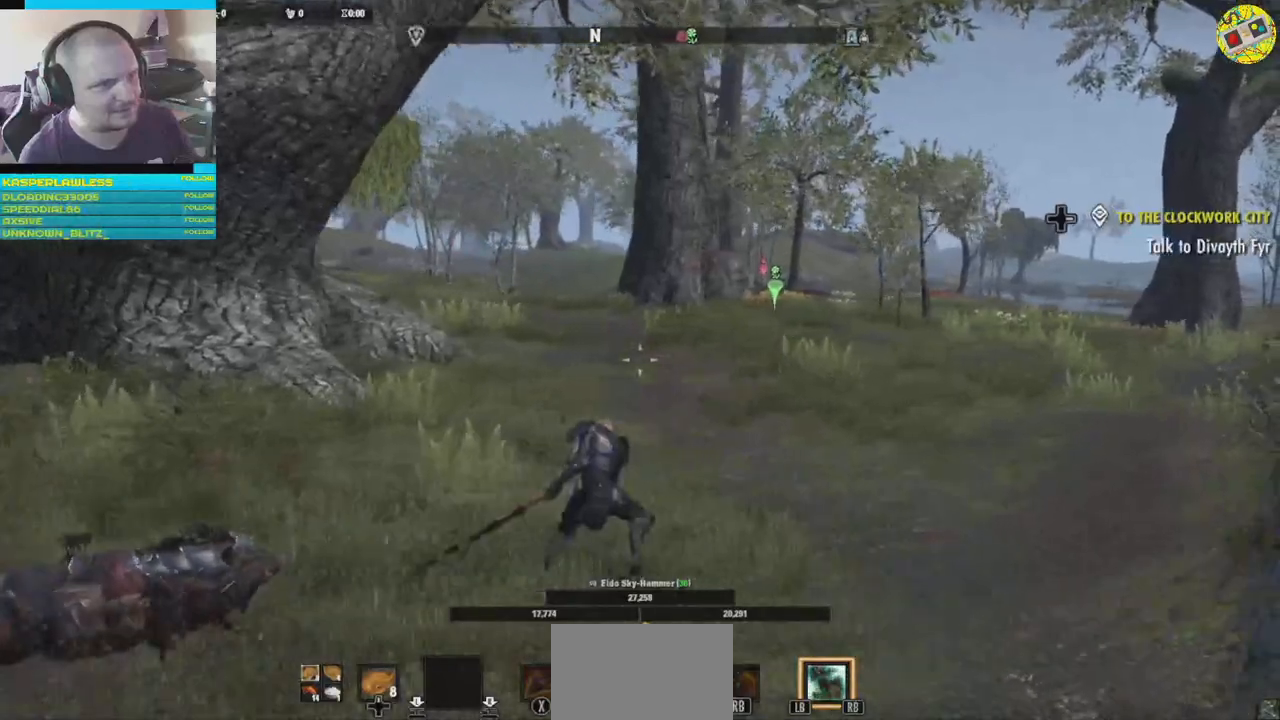
{"buttons": [], "left_stick": "up-right", "right_stick": "center", "events": [[233, "right_stick", "center"]]}
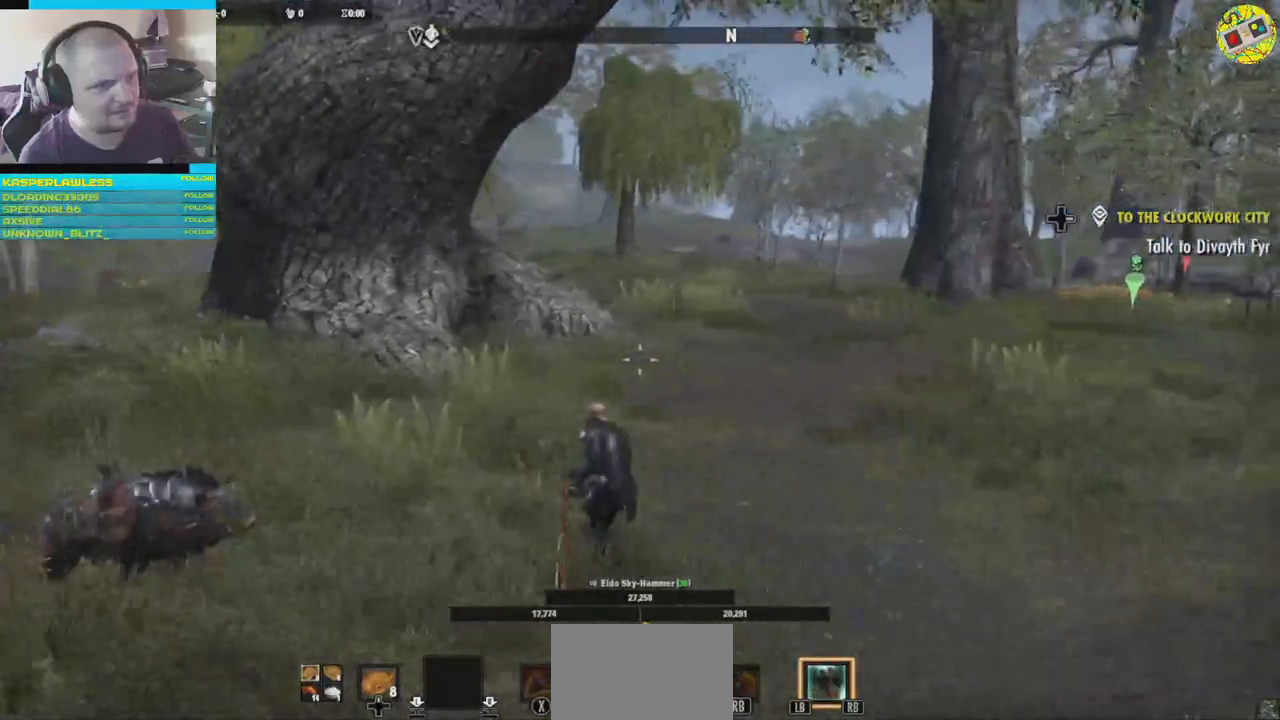
{"buttons": [], "left_stick": "up-right", "right_stick": "center", "events": []}
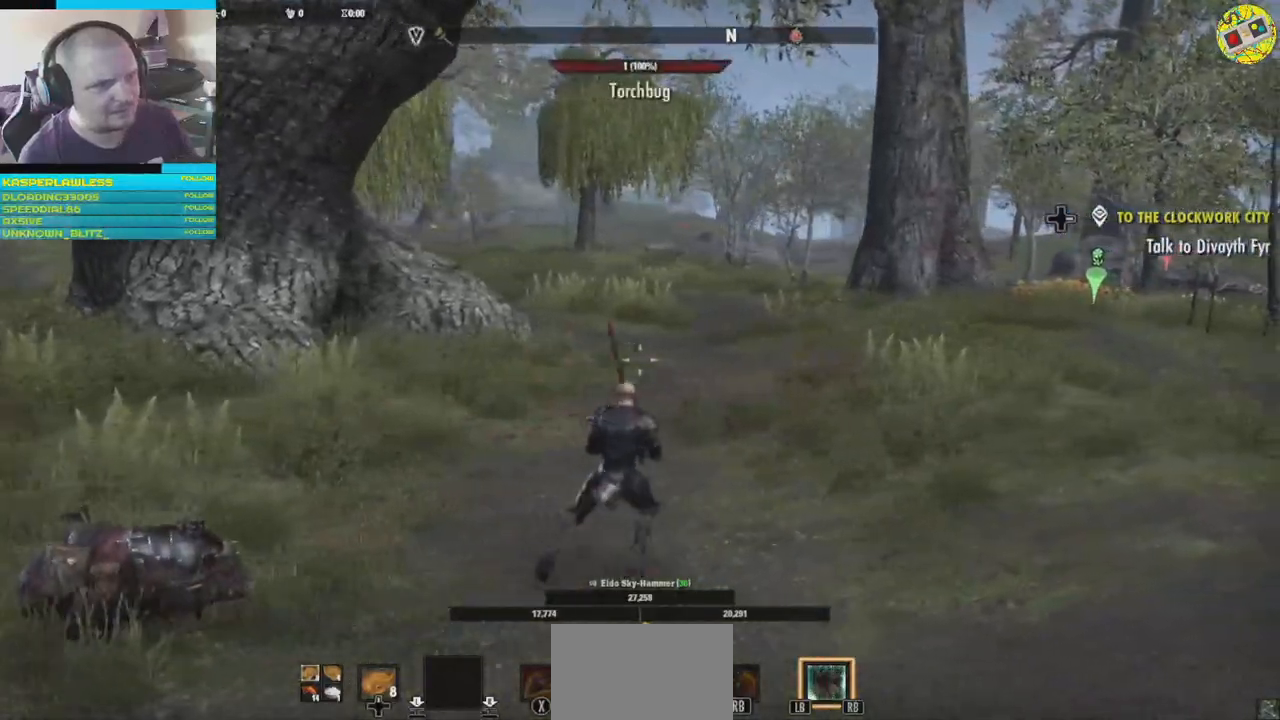
{"buttons": [], "left_stick": "up-right", "right_stick": "left", "events": [[233, "right_stick", "left"]]}
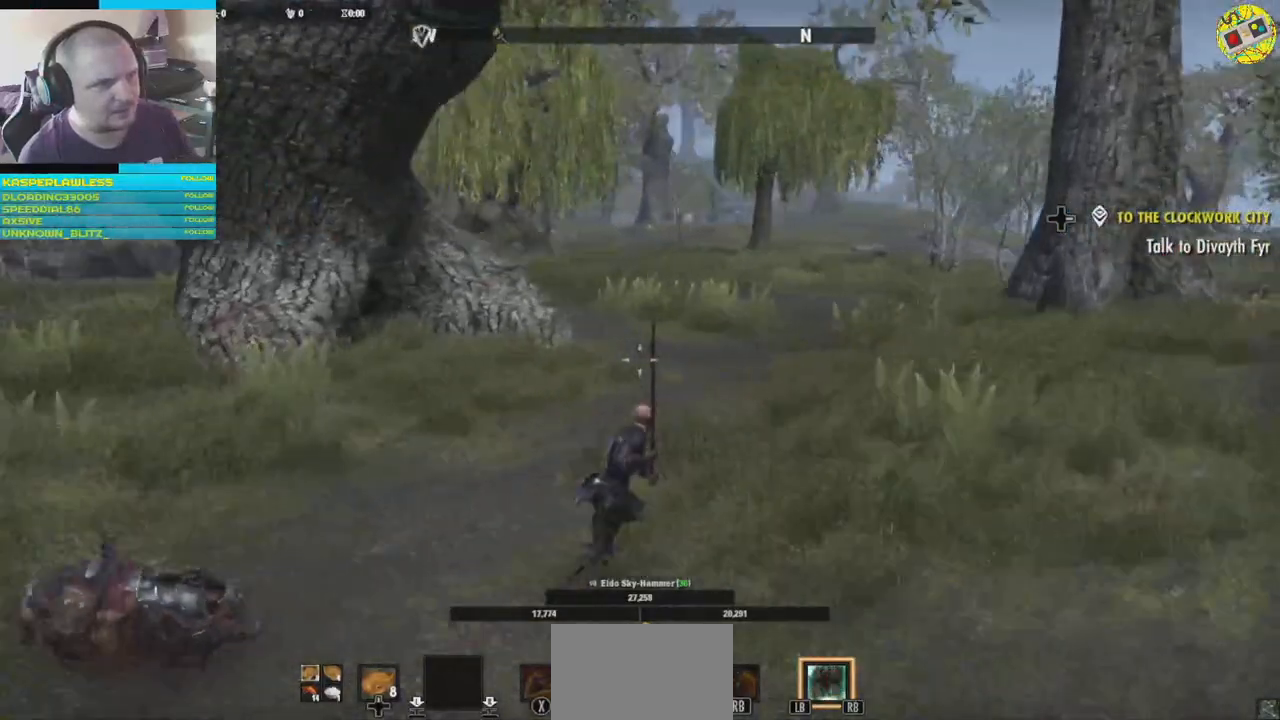
{"buttons": [], "left_stick": "up-right", "right_stick": "center", "events": [[67, "right_stick", "center"]]}
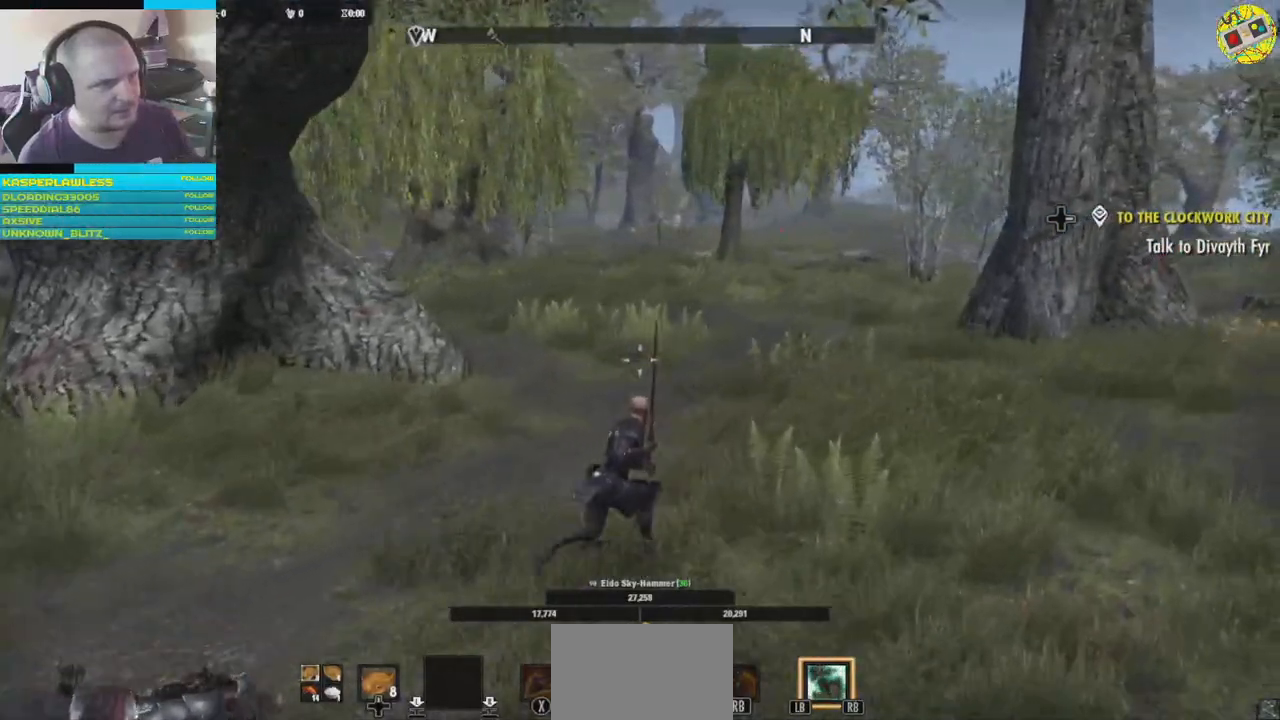
{"buttons": [], "left_stick": "up-right", "right_stick": "left", "events": [[434, "right_stick", "left"]]}
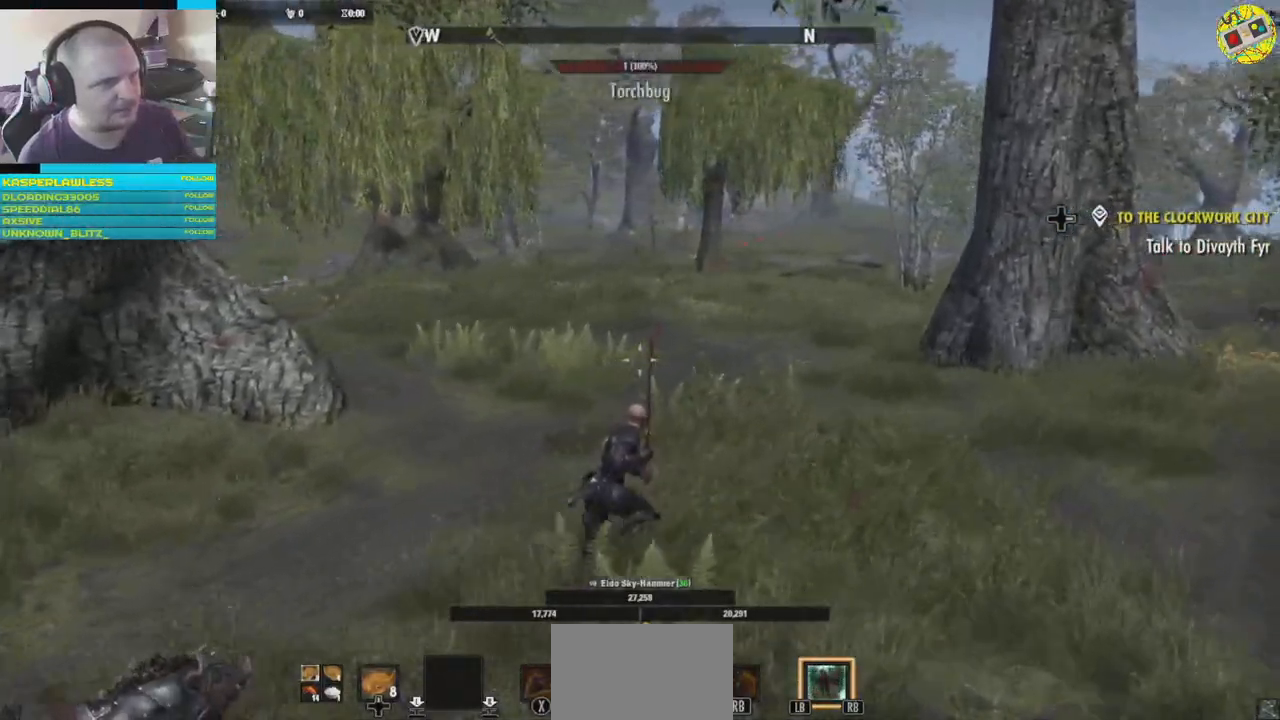
{"buttons": [], "left_stick": "up-right", "right_stick": "center", "events": [[384, "right_stick", "center"]]}
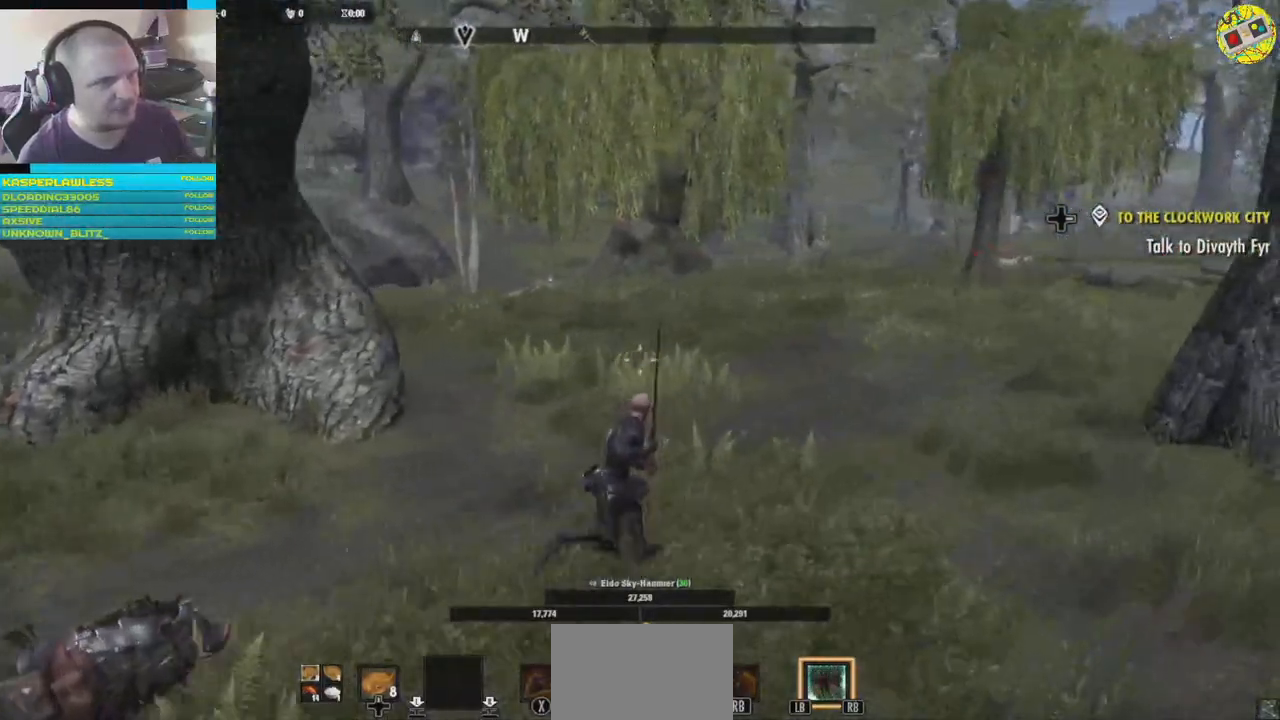
{"buttons": [], "left_stick": "up-right", "right_stick": "center", "events": [[100, "right_stick", "left"], [300, "right_stick", "center"]]}
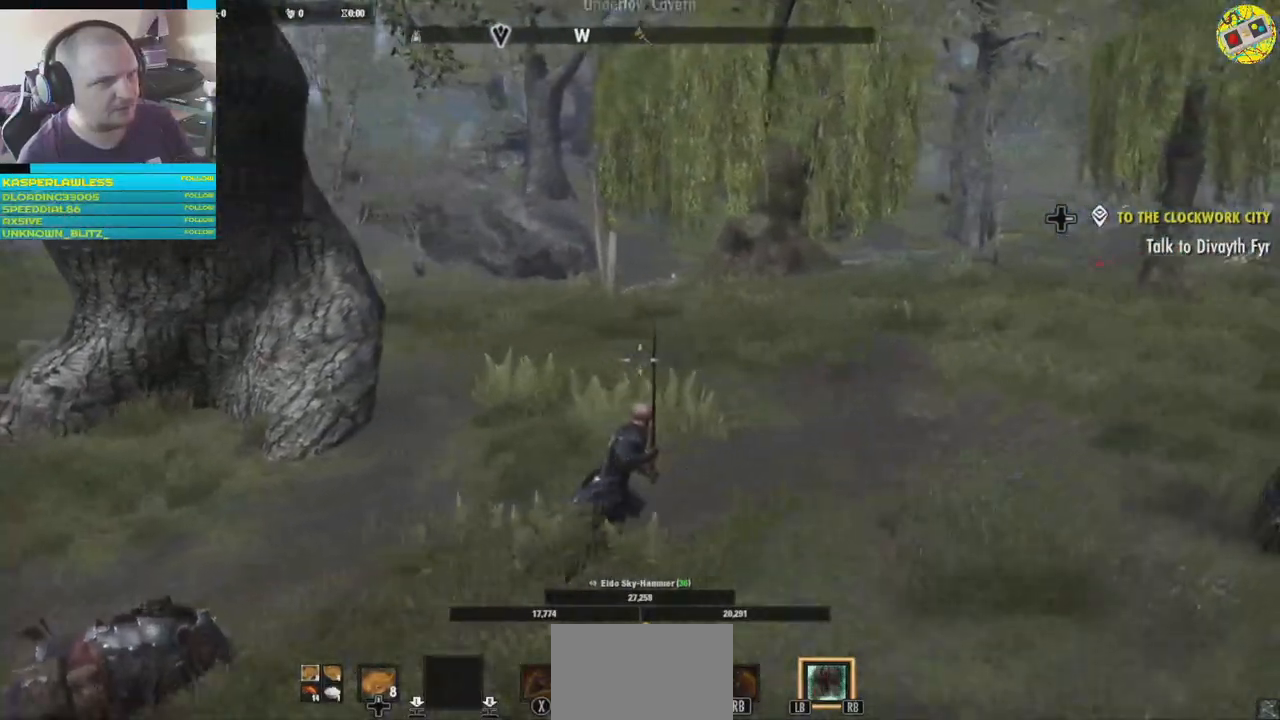
{"buttons": [], "left_stick": "up-right", "right_stick": "up-left", "events": [[417, "right_stick", "up-left"]]}
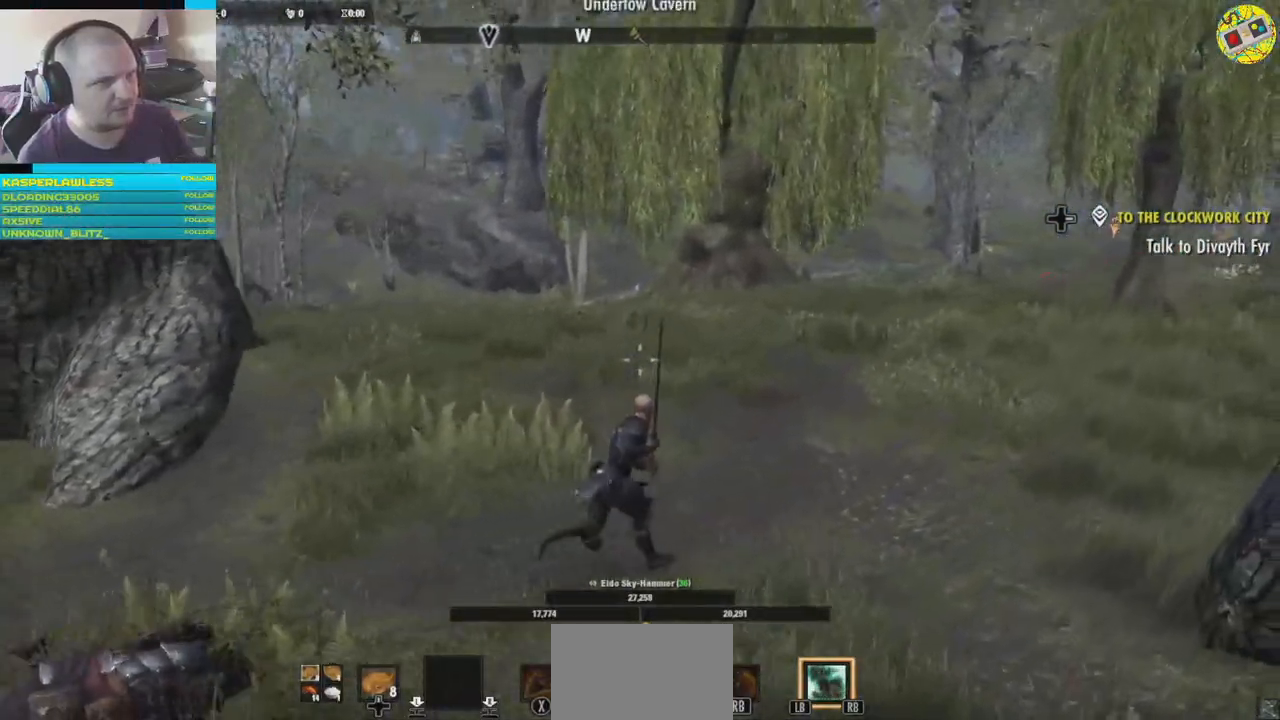
{"buttons": [], "left_stick": "up-right", "right_stick": "left", "events": [[17, "right_stick", "center"], [217, "right_stick", "left"]]}
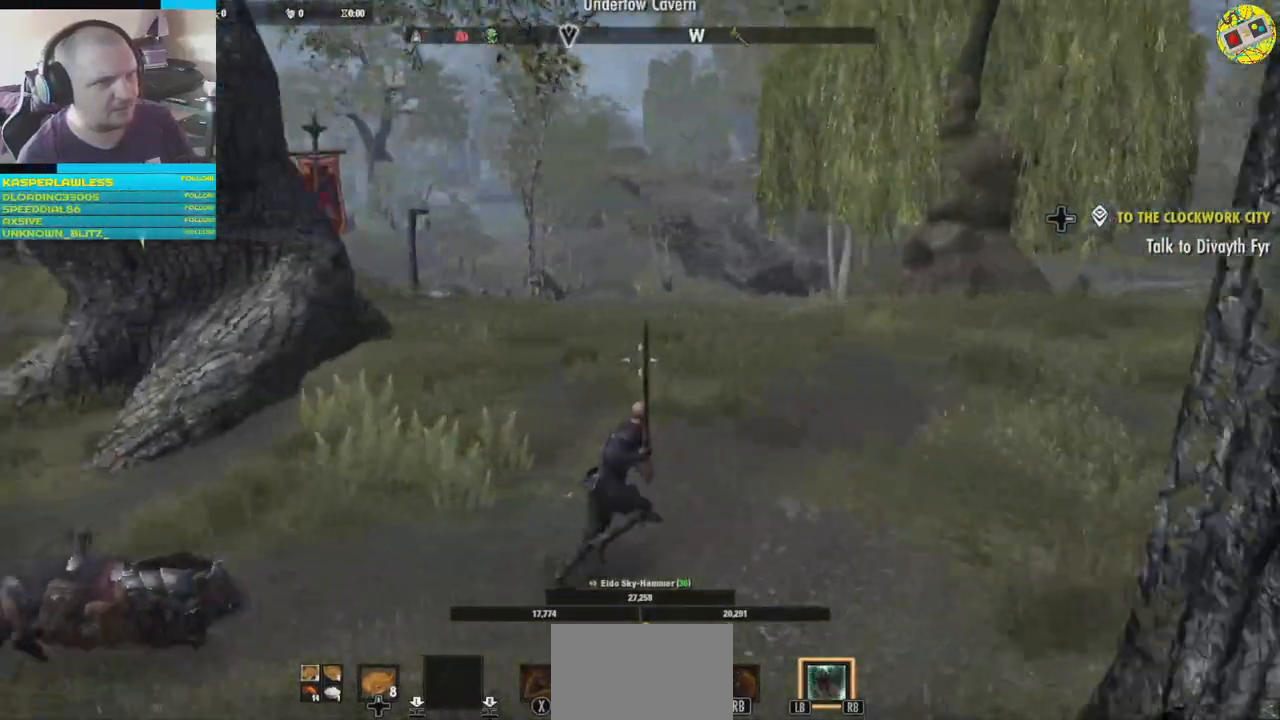
{"buttons": [], "left_stick": "up", "right_stick": "right", "events": [[50, "right_stick", "center"], [317, "right_stick", "right"], [451, "left_stick", "up"]]}
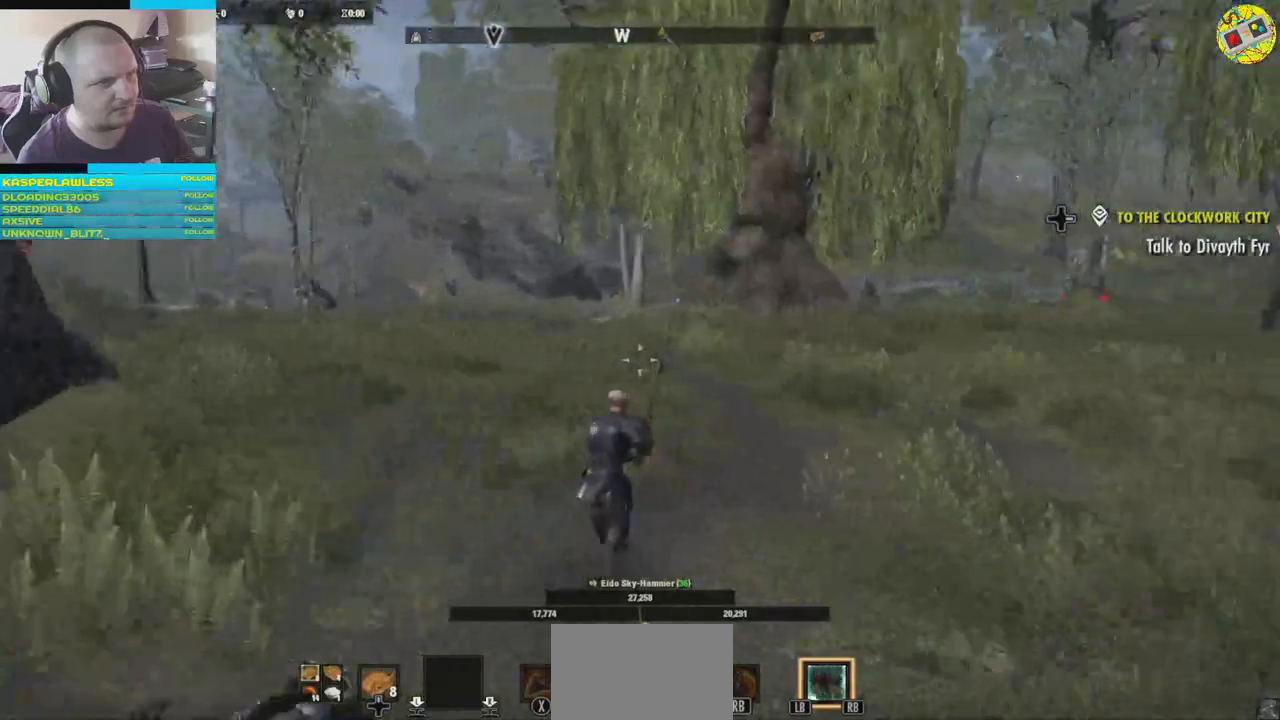
{"buttons": [], "left_stick": "center", "right_stick": "right", "events": [[417, "left_stick", "center"]]}
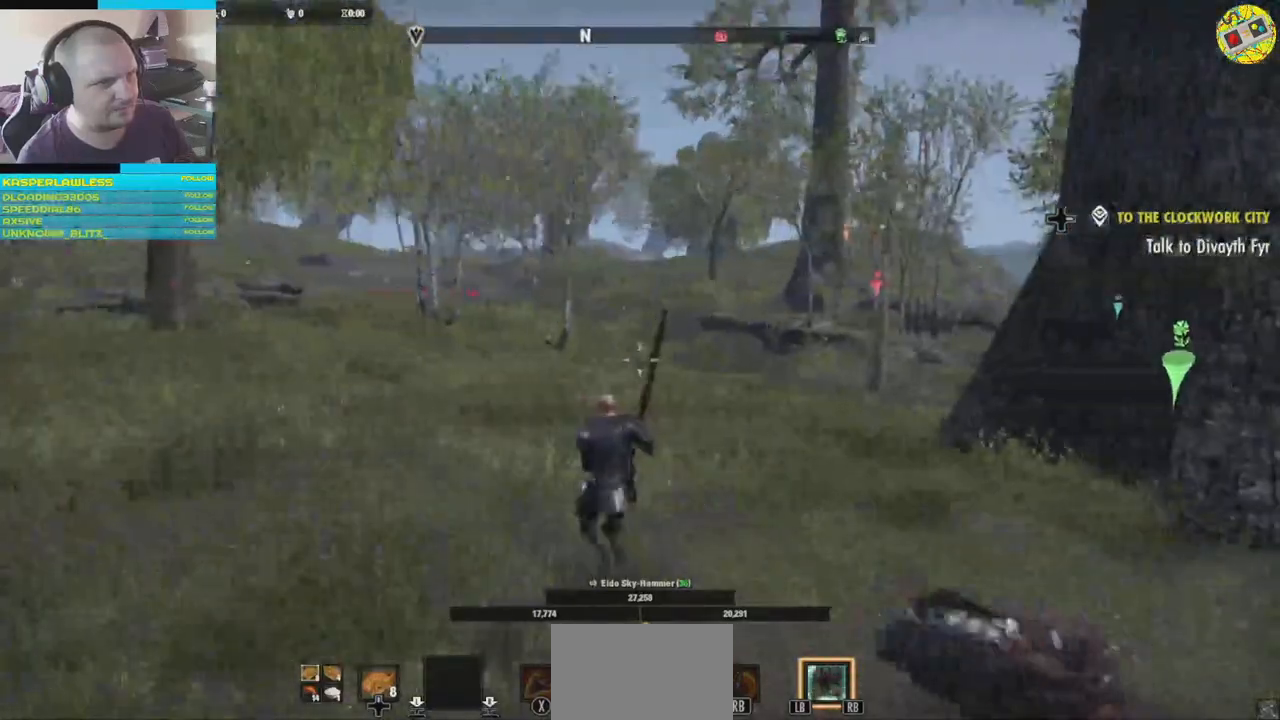
{"buttons": [], "left_stick": "center", "right_stick": "center", "events": [[167, "right_stick", "center"]]}
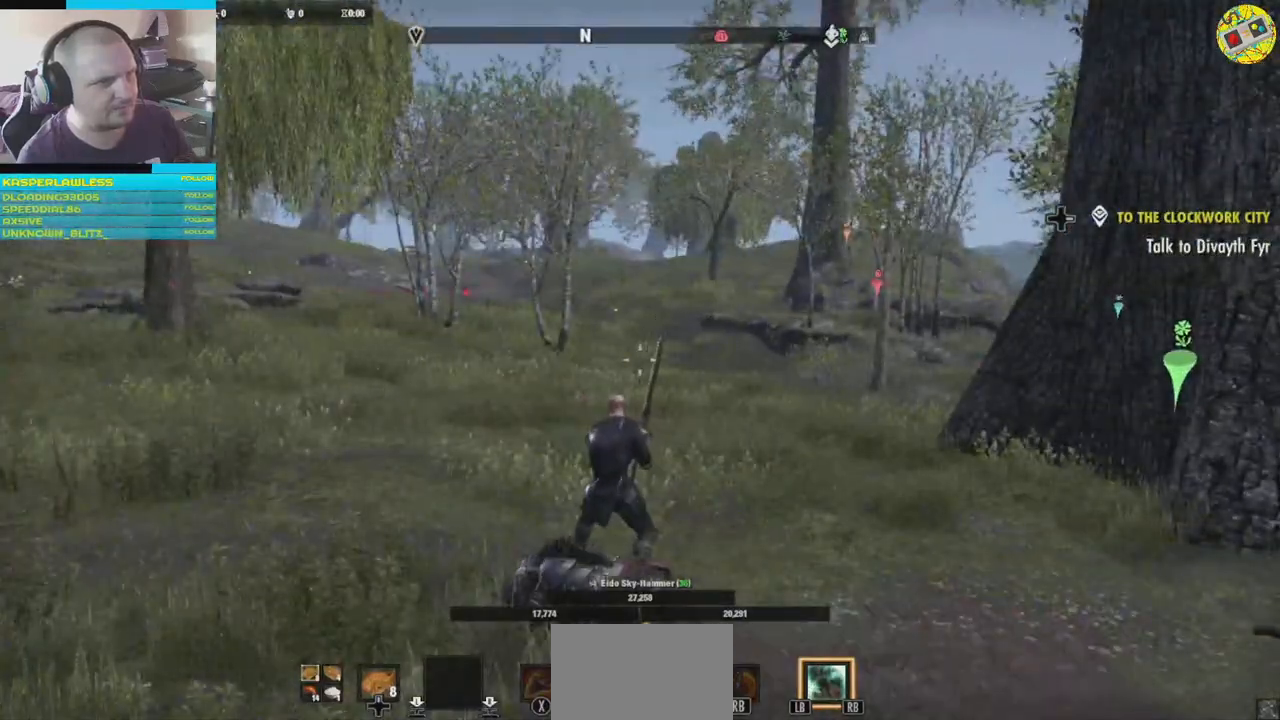
{"buttons": ["SELECT"], "left_stick": "center", "right_stick": "center", "events": [[100, "SELECT", "down"]]}
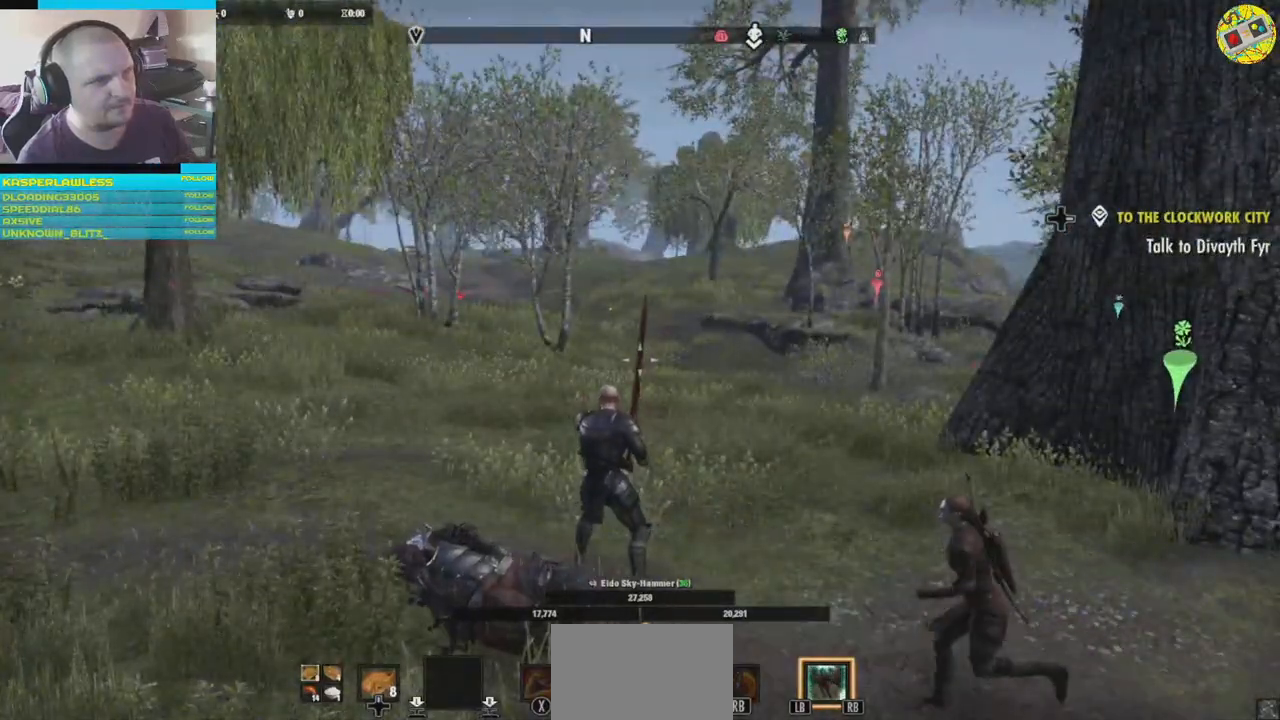
{"buttons": ["SELECT"], "left_stick": "center", "right_stick": "center", "events": []}
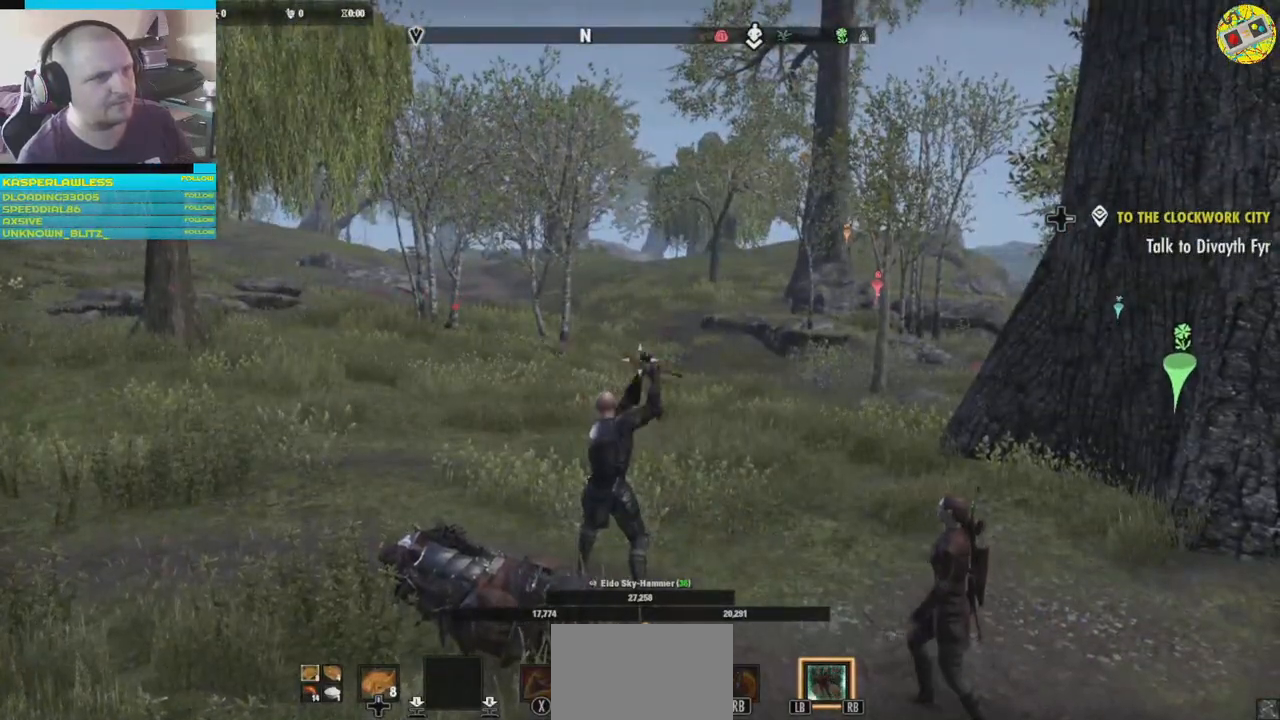
{"buttons": [], "left_stick": "center", "right_stick": "center", "events": [[150, "SELECT", "up"]]}
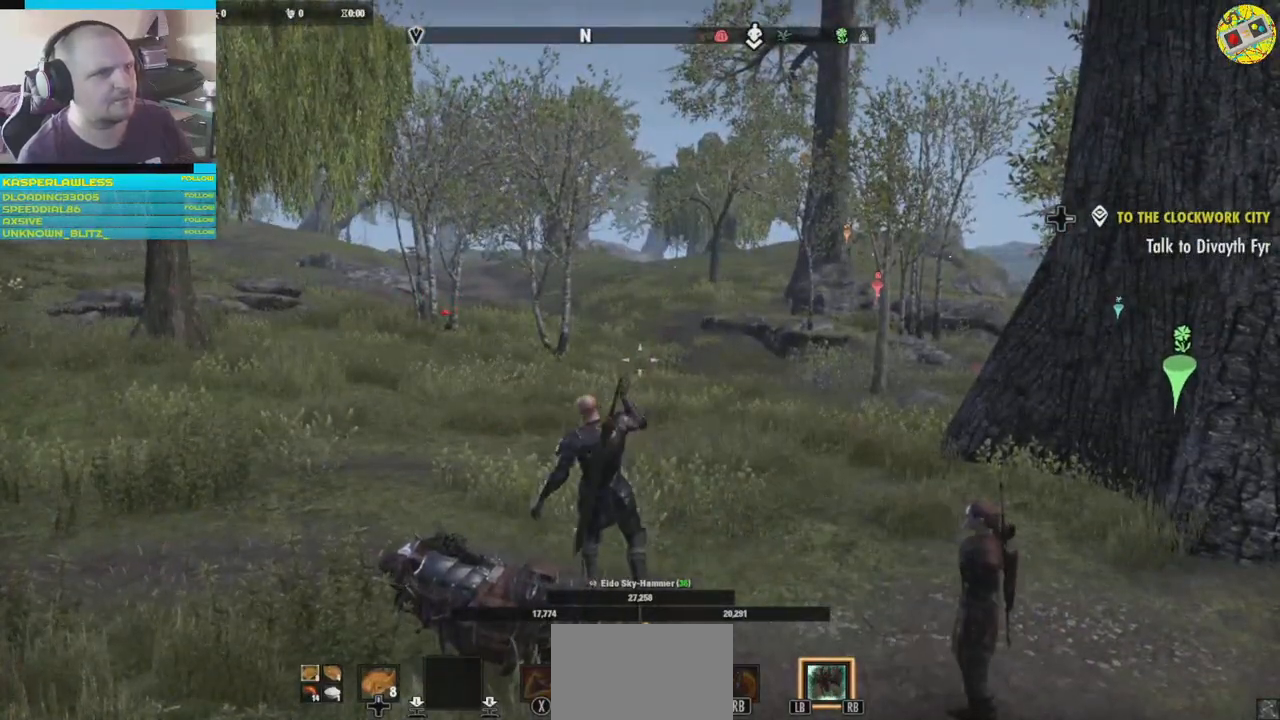
{"buttons": [], "left_stick": "center", "right_stick": "center", "events": []}
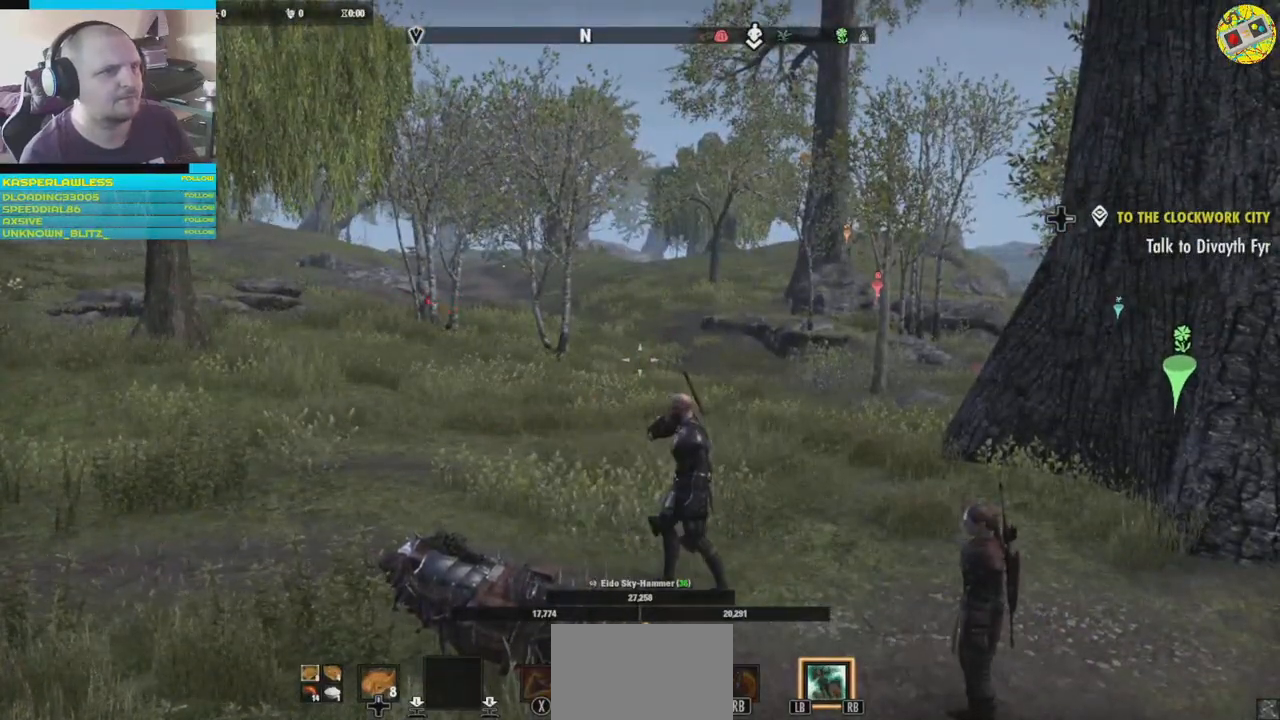
{"buttons": [], "left_stick": "center", "right_stick": "center", "events": []}
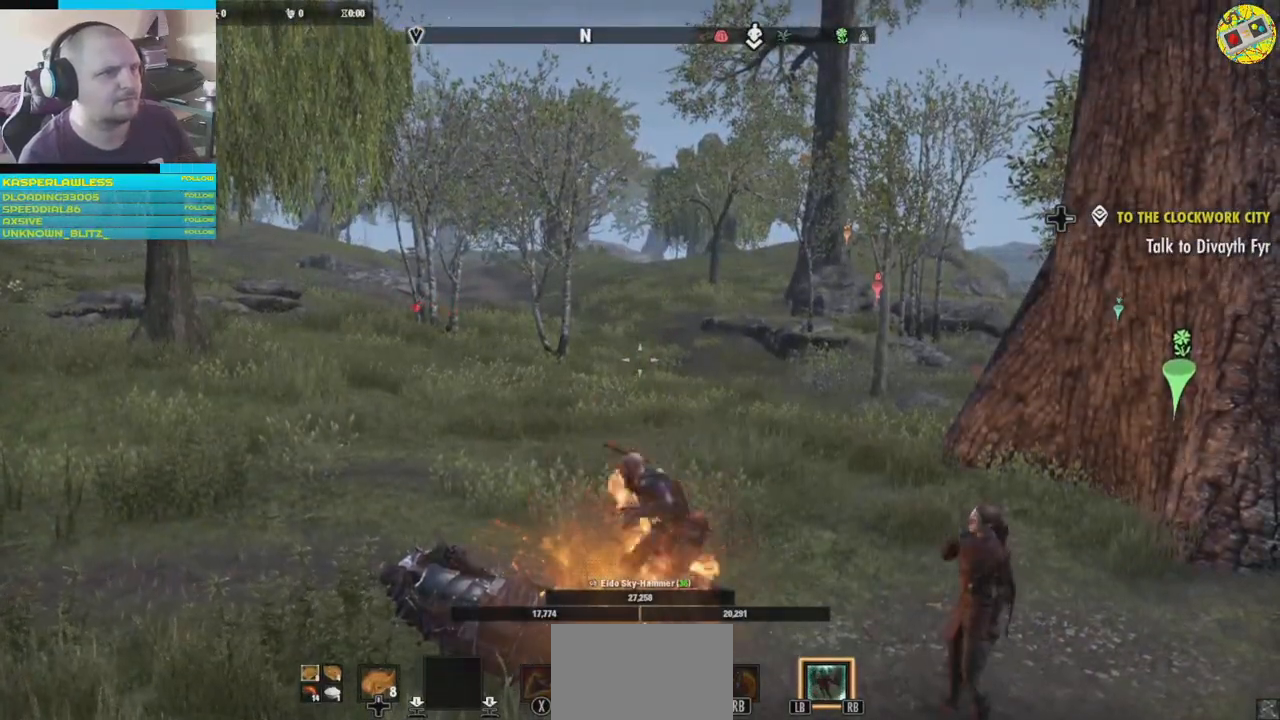
{"buttons": [], "left_stick": "up", "right_stick": "center", "events": [[17, "left_stick", "up"]]}
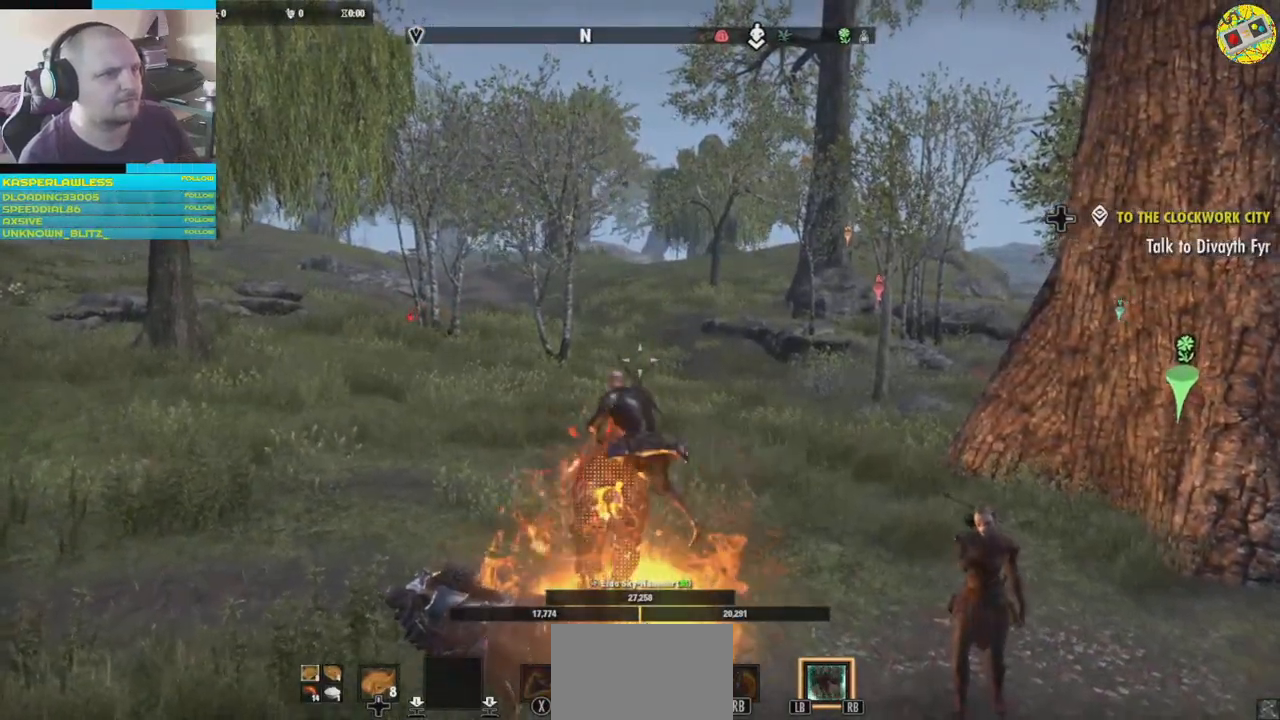
{"buttons": [], "left_stick": "up", "right_stick": "center", "events": []}
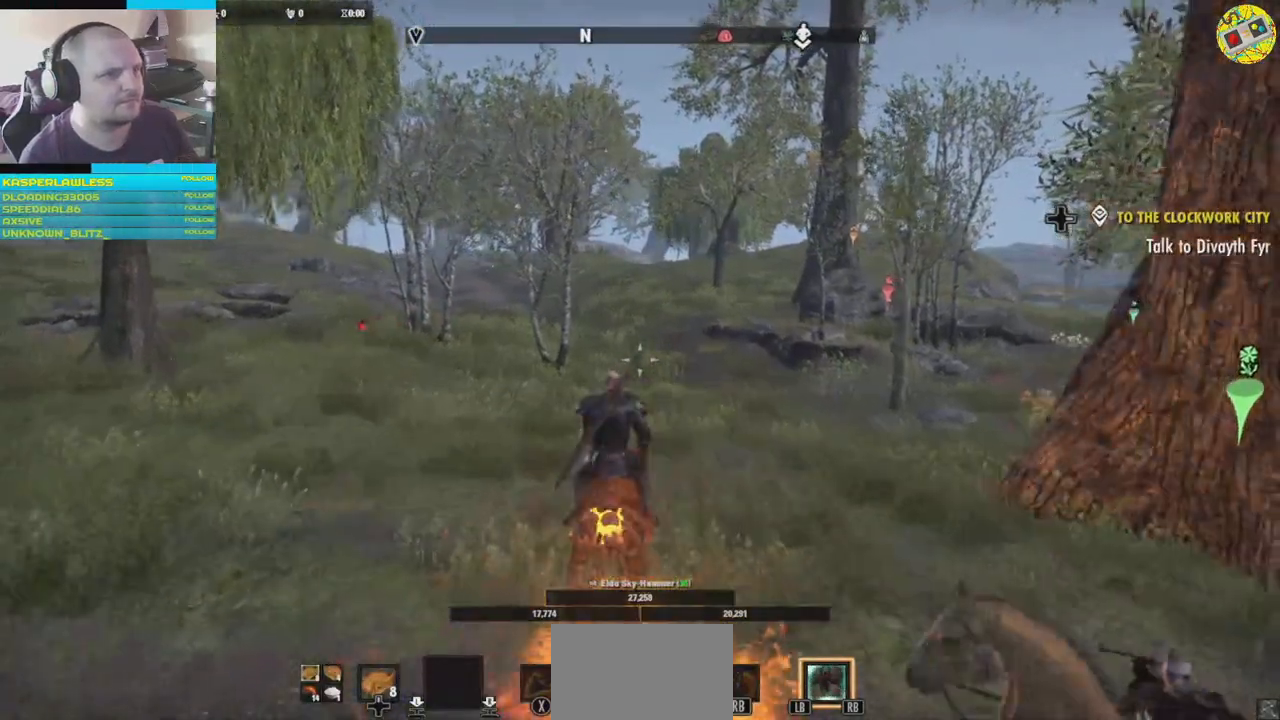
{"buttons": [], "left_stick": "up", "right_stick": "center", "events": []}
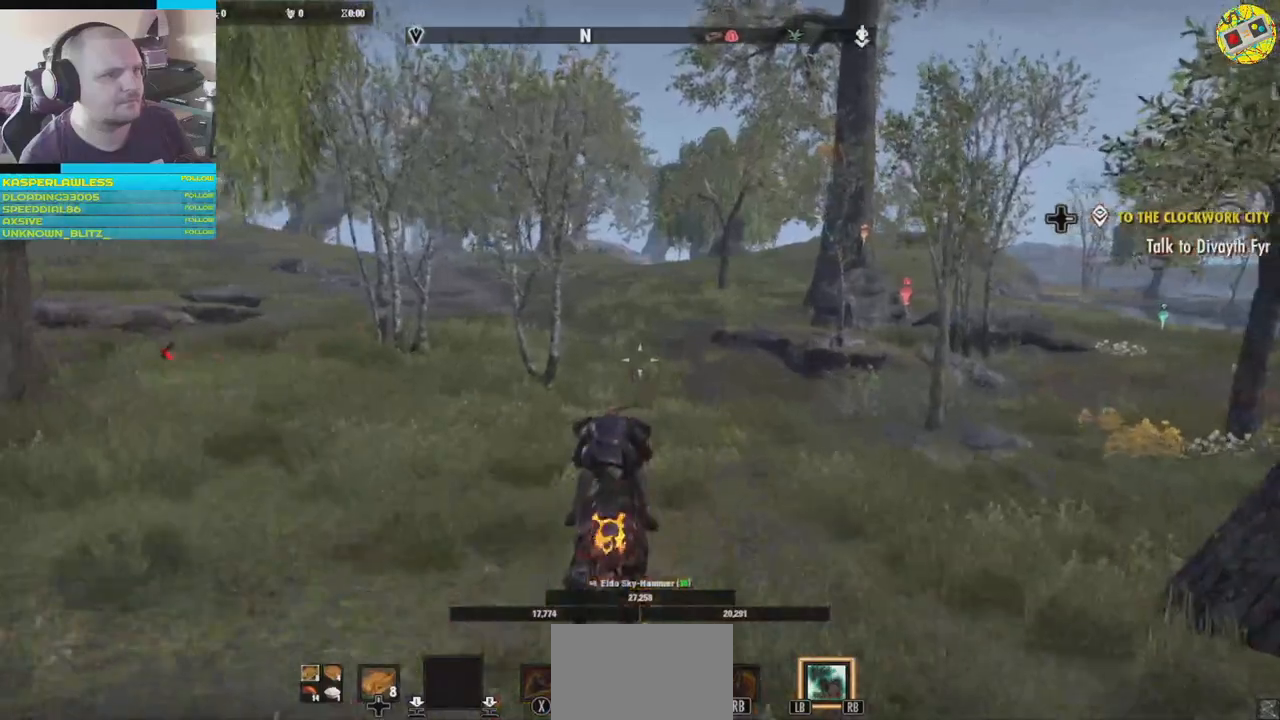
{"buttons": [], "left_stick": "up", "right_stick": "center", "events": []}
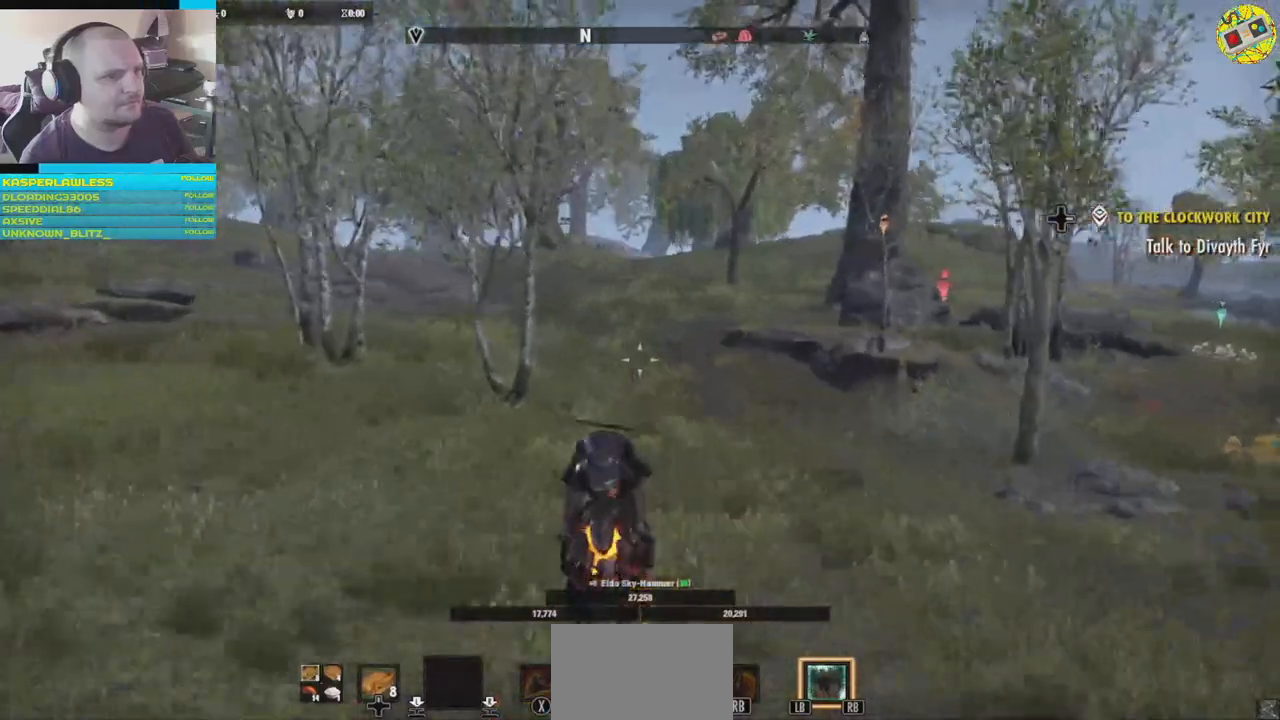
{"buttons": [], "left_stick": "up", "right_stick": "left", "events": [[383, "right_stick", "left"]]}
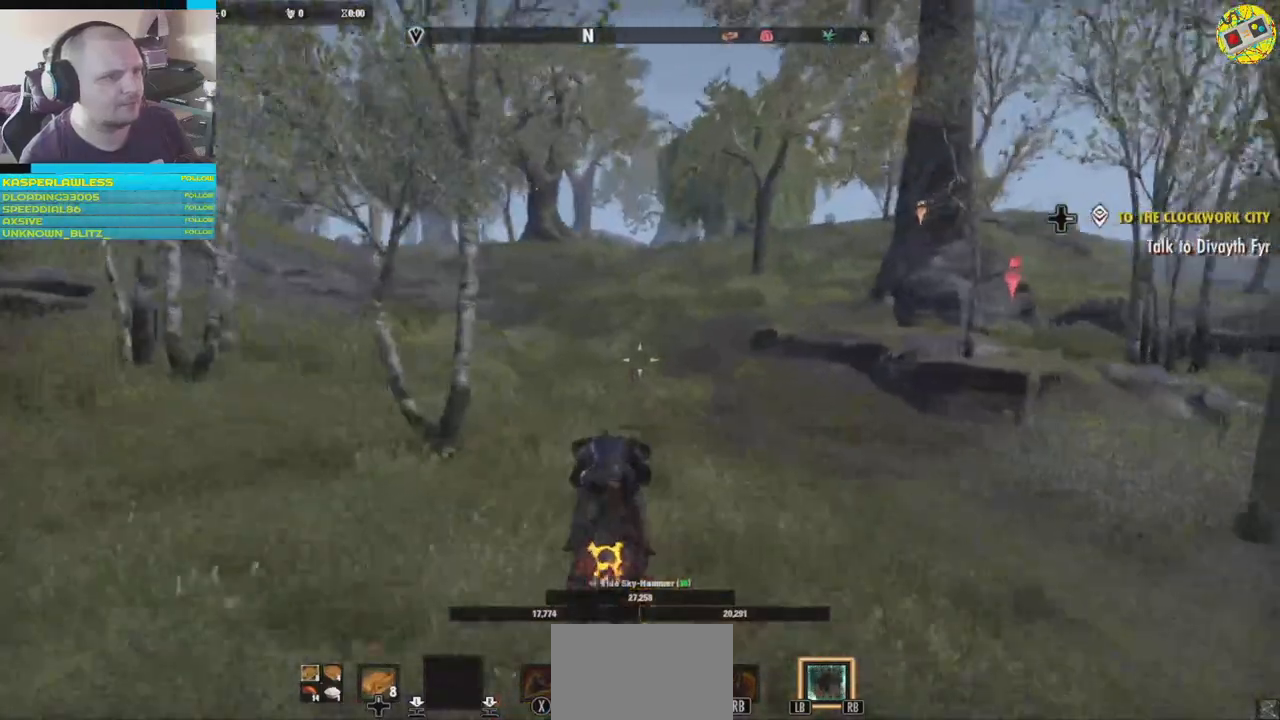
{"buttons": [], "left_stick": "up", "right_stick": "center", "events": [[17, "right_stick", "center"], [234, "right_stick", "left"], [401, "right_stick", "center"]]}
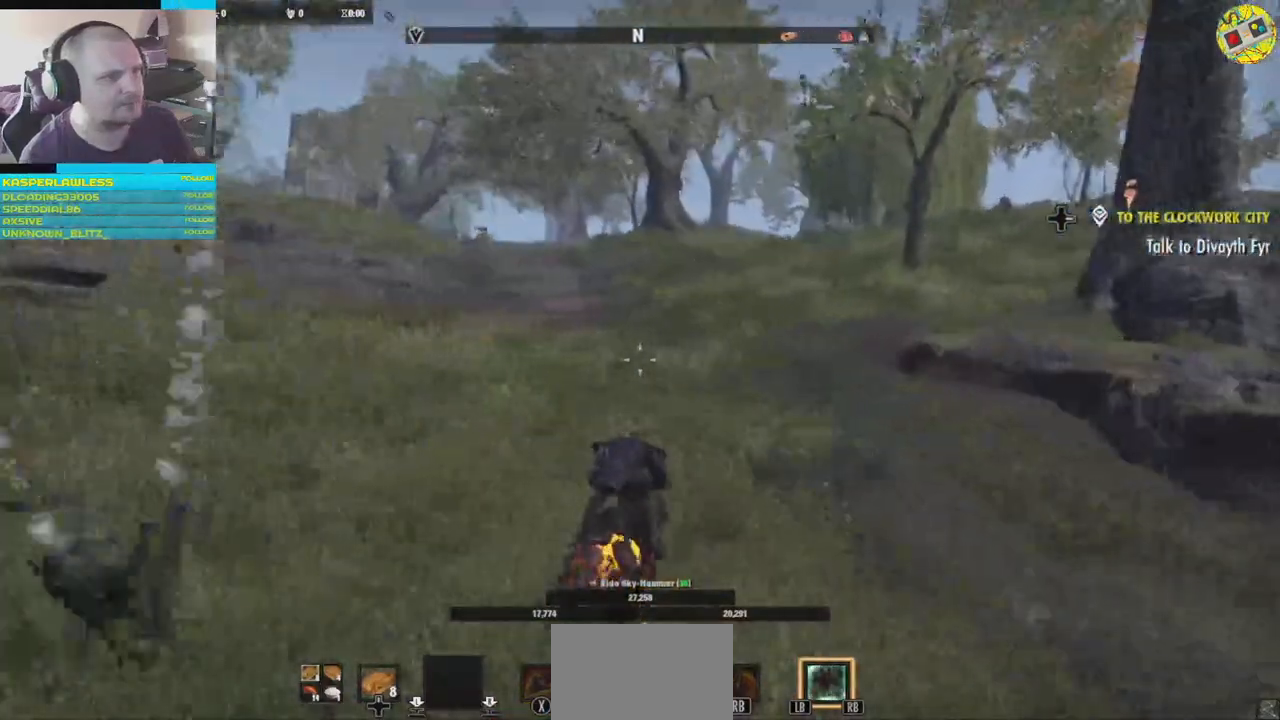
{"buttons": [], "left_stick": "up", "right_stick": "left", "events": [[133, "right_stick", "left"]]}